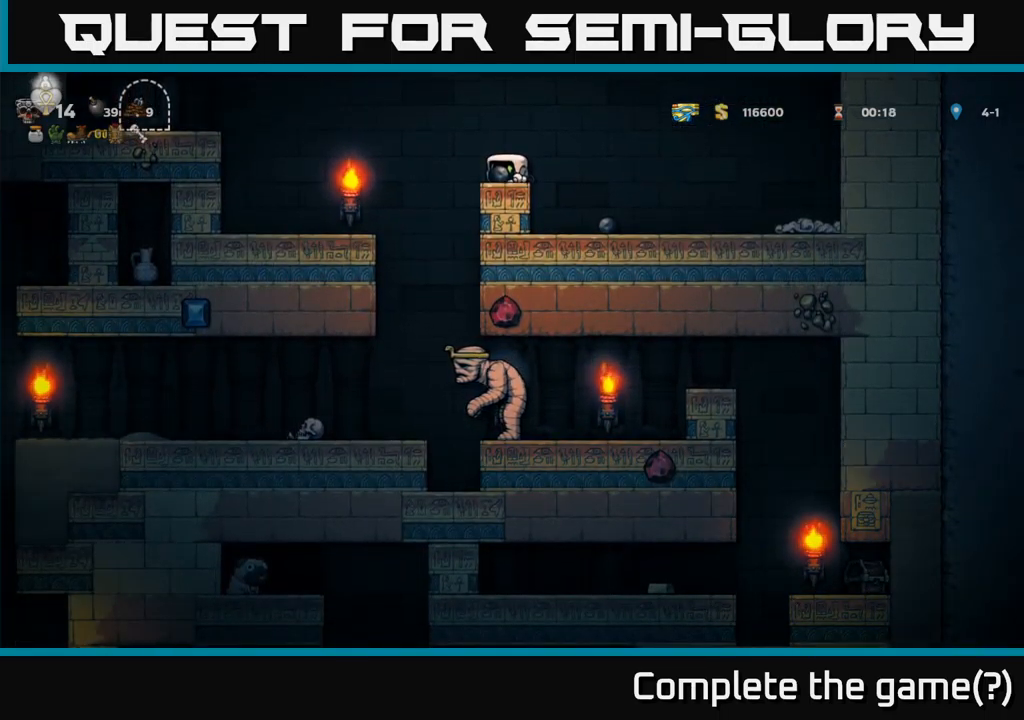
Gameplay with a controller (Xbox layout); each line is a JSON object with the inputs held at the frame after it. "events" lists button and stick changes between this image and that frame as [ms after this image, input, new state], when the widget could be followed in between. Not read: right_stick.
{"buttons": ["DPAD_DOWN"], "left_stick": "center", "events": []}
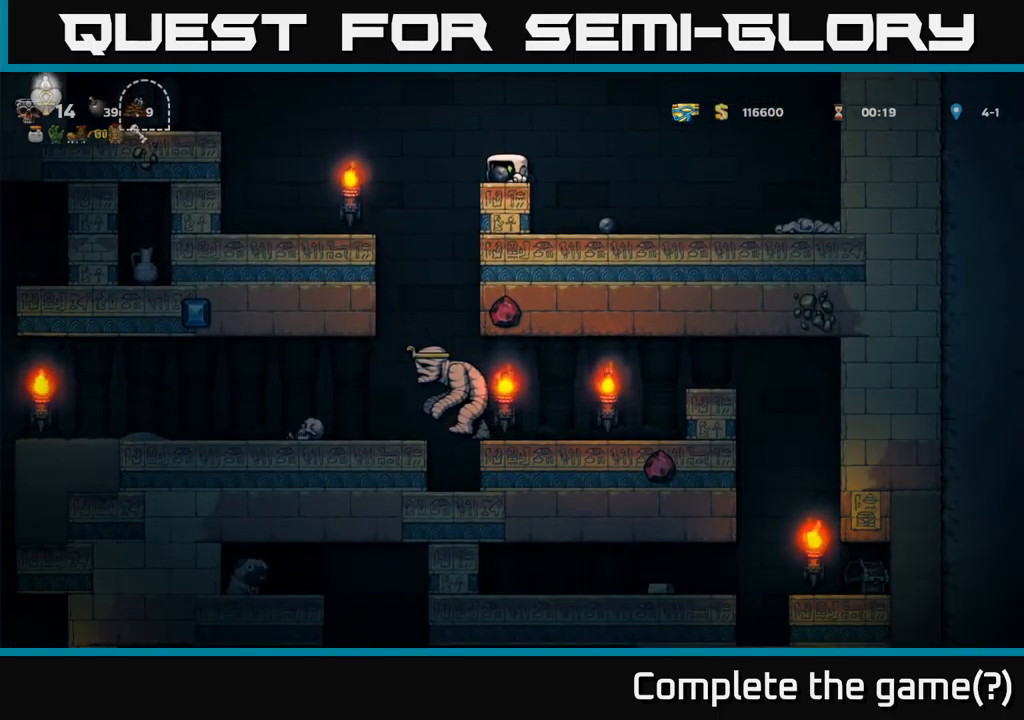
{"buttons": [], "left_stick": "center", "events": [[150, "DPAD_DOWN", "up"], [200, "DPAD_LEFT", "down"], [383, "DPAD_LEFT", "up"]]}
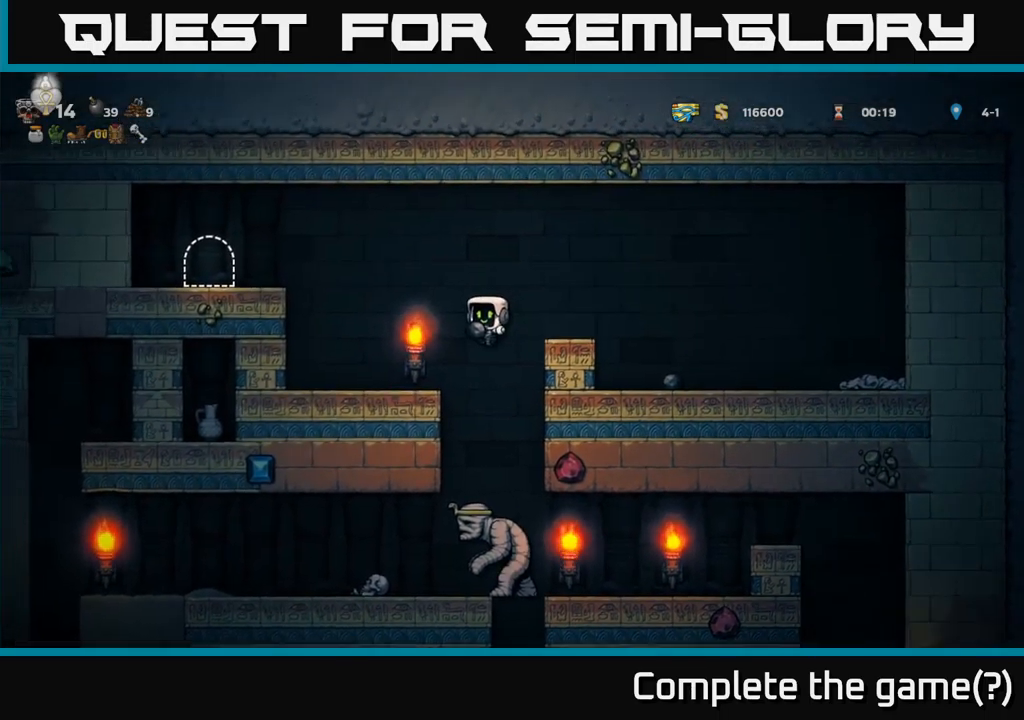
{"buttons": [], "left_stick": "center", "events": []}
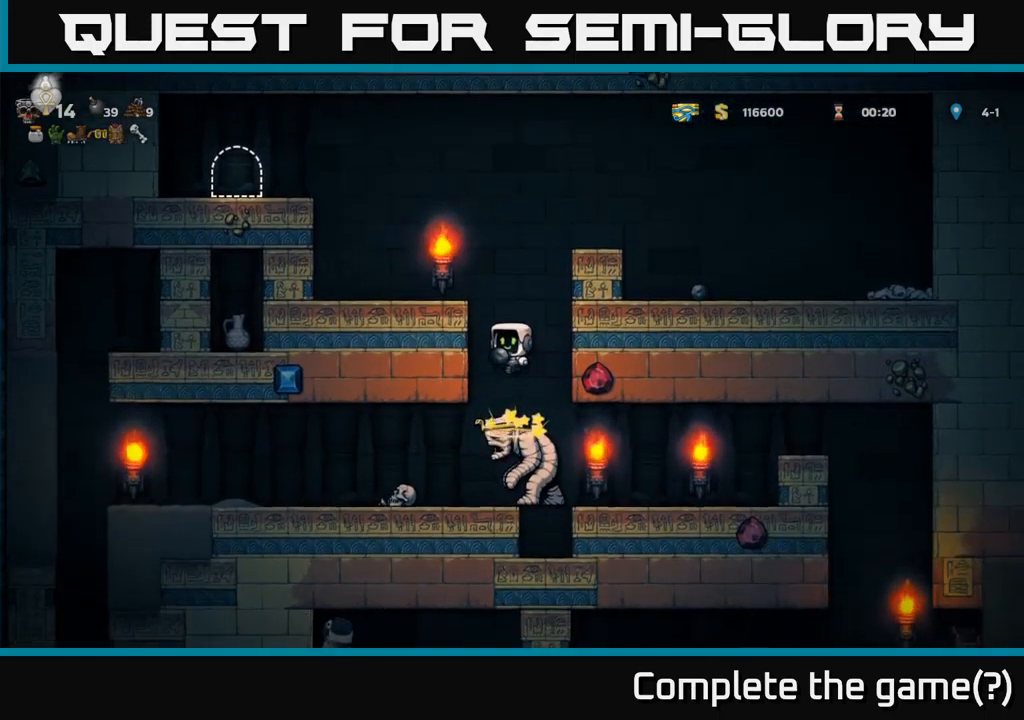
{"buttons": [], "left_stick": "center", "events": [[333, "DPAD_RIGHT", "down"], [383, "DPAD_RIGHT", "up"]]}
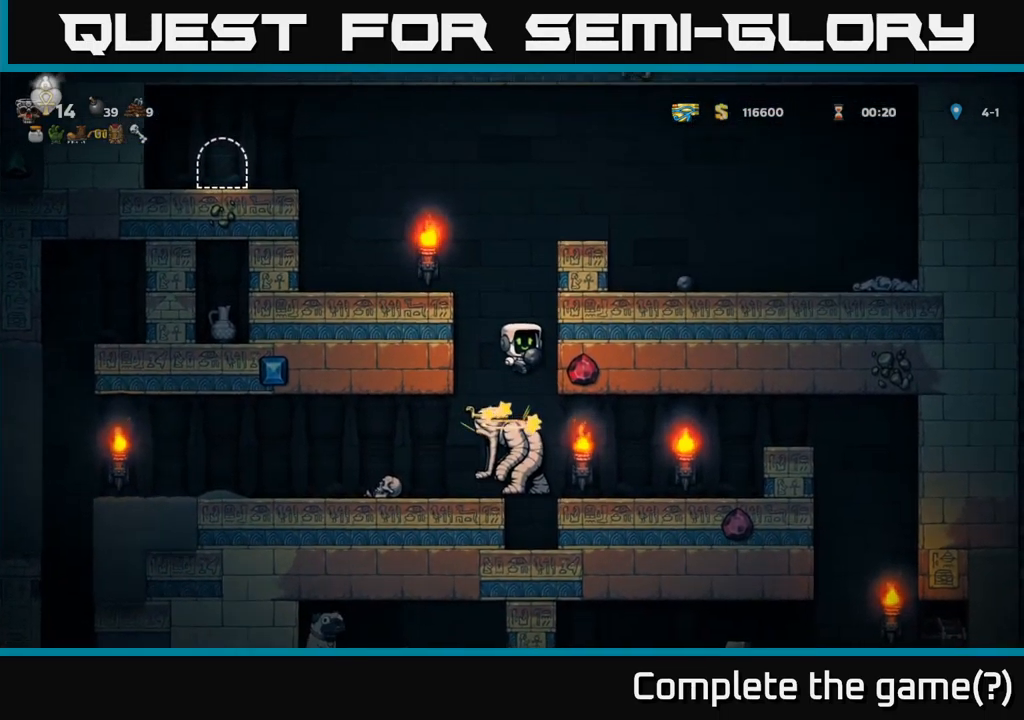
{"buttons": [], "left_stick": "center", "events": []}
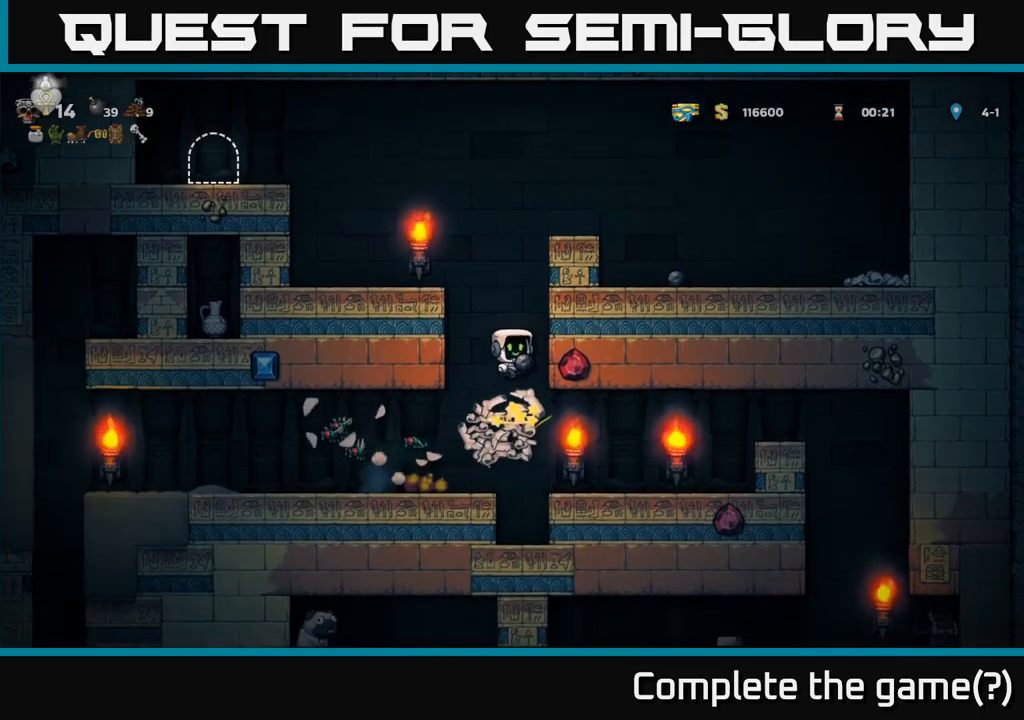
{"buttons": [], "left_stick": "center", "events": [[383, "DPAD_LEFT", "down"], [483, "DPAD_LEFT", "up"]]}
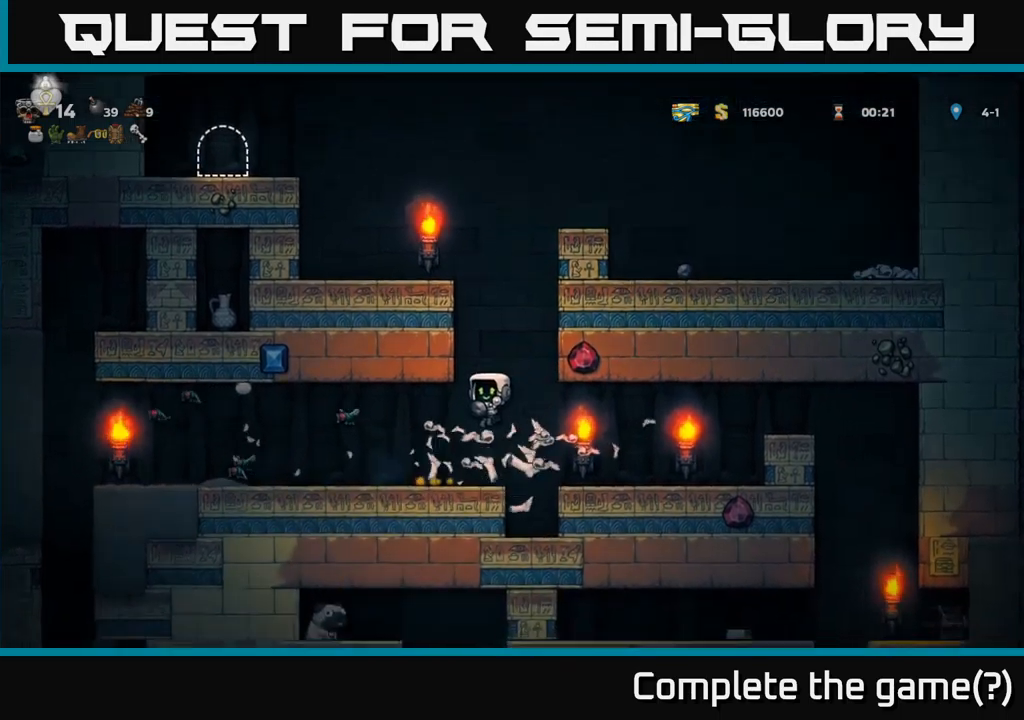
{"buttons": ["DPAD_RIGHT"], "left_stick": "center", "events": [[200, "DPAD_LEFT", "down"], [350, "DPAD_LEFT", "up"], [433, "DPAD_RIGHT", "down"]]}
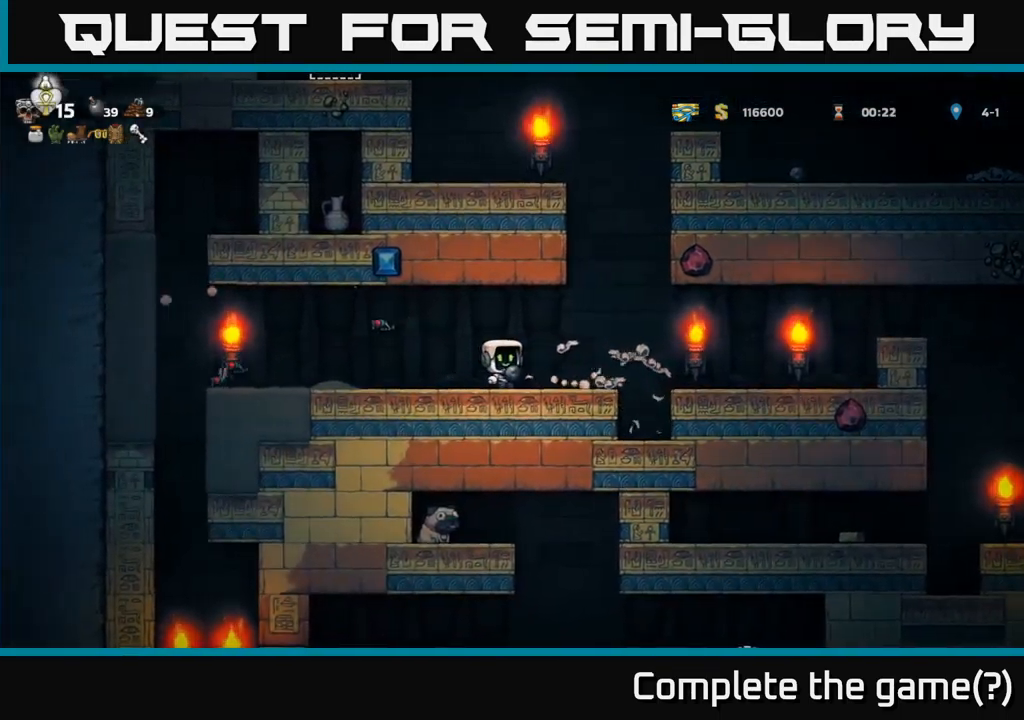
{"buttons": ["DPAD_RIGHT"], "left_stick": "center", "events": [[150, "A", "down"], [200, "A", "up"]]}
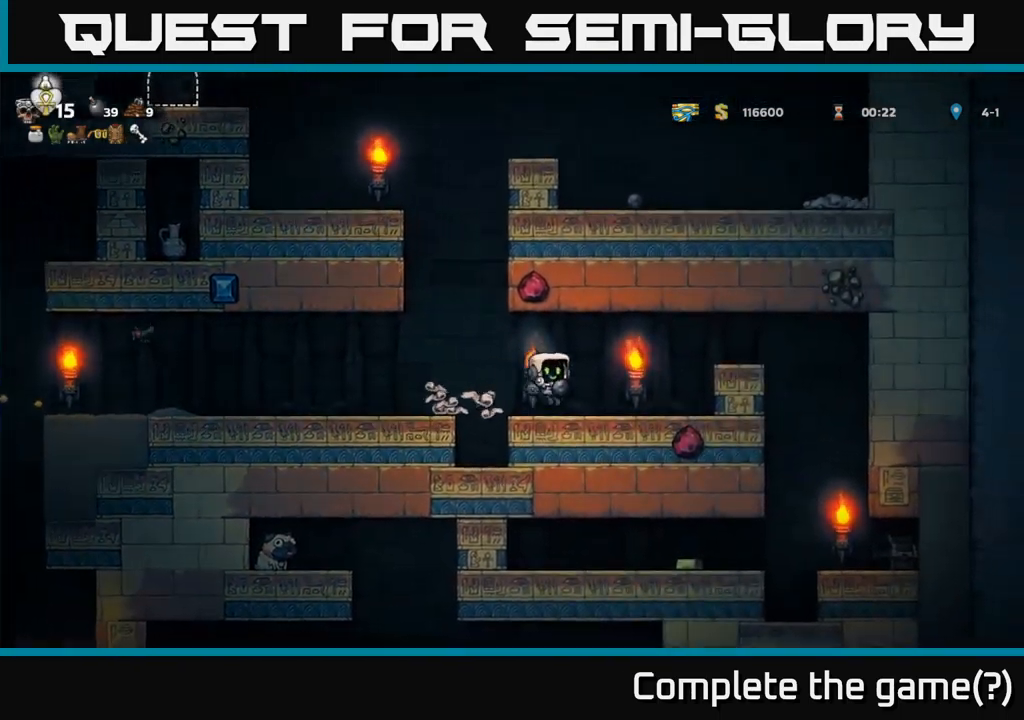
{"buttons": ["DPAD_RIGHT"], "left_stick": "center", "events": [[217, "A", "down"], [417, "A", "up"]]}
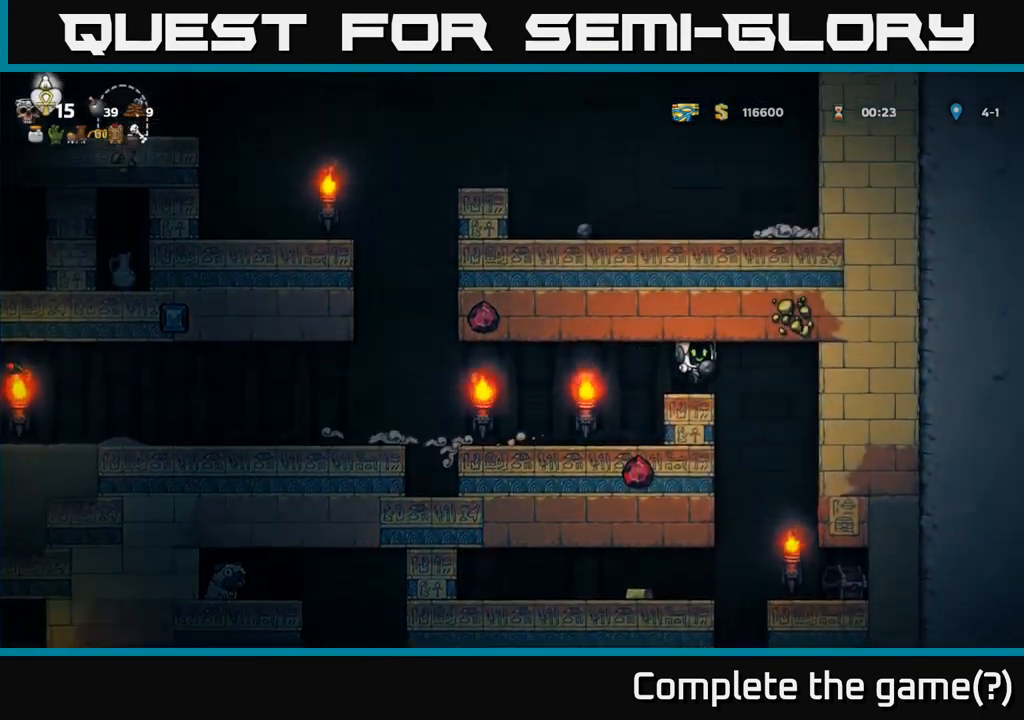
{"buttons": ["DPAD_LEFT"], "left_stick": "center", "events": [[33, "DPAD_RIGHT", "up"], [500, "DPAD_LEFT", "down"]]}
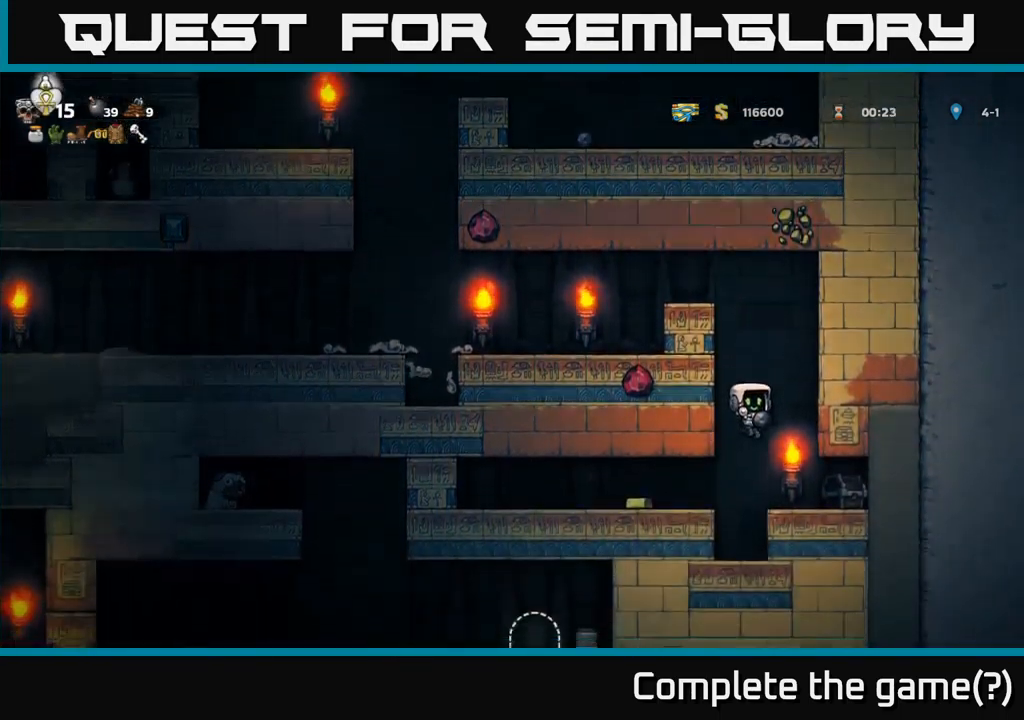
{"buttons": ["DPAD_LEFT"], "left_stick": "center", "events": []}
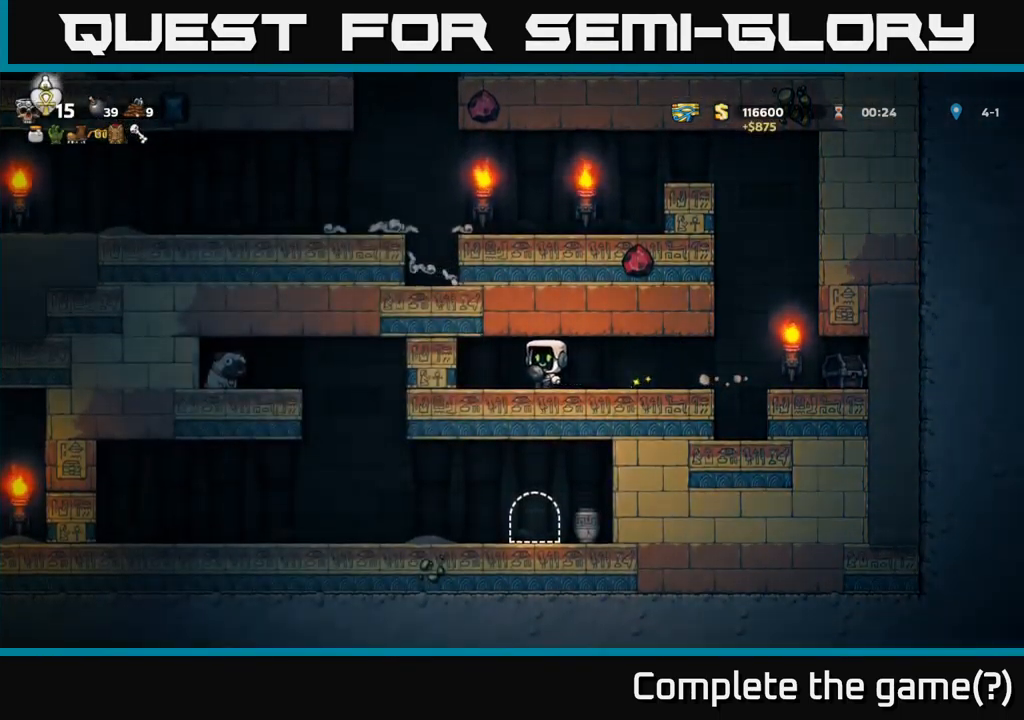
{"buttons": ["DPAD_LEFT"], "left_stick": "center", "events": []}
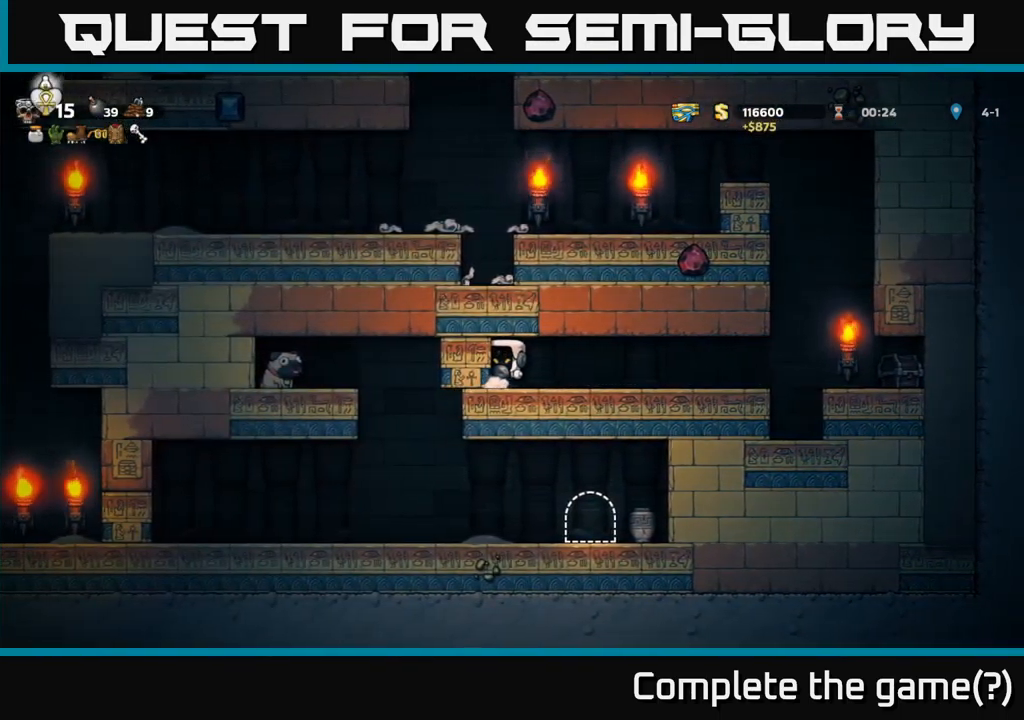
{"buttons": [], "left_stick": "center", "events": [[250, "DPAD_LEFT", "up"]]}
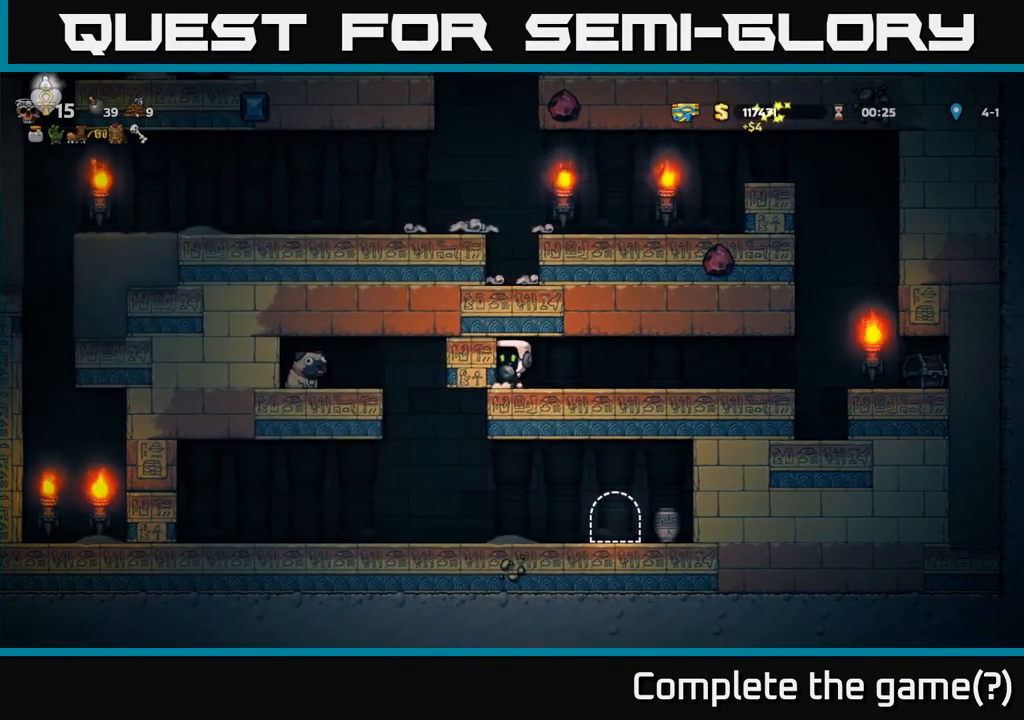
{"buttons": ["DPAD_RIGHT"], "left_stick": "center", "events": [[83, "DPAD_RIGHT", "down"], [300, "DPAD_RIGHT", "up"], [500, "DPAD_RIGHT", "down"]]}
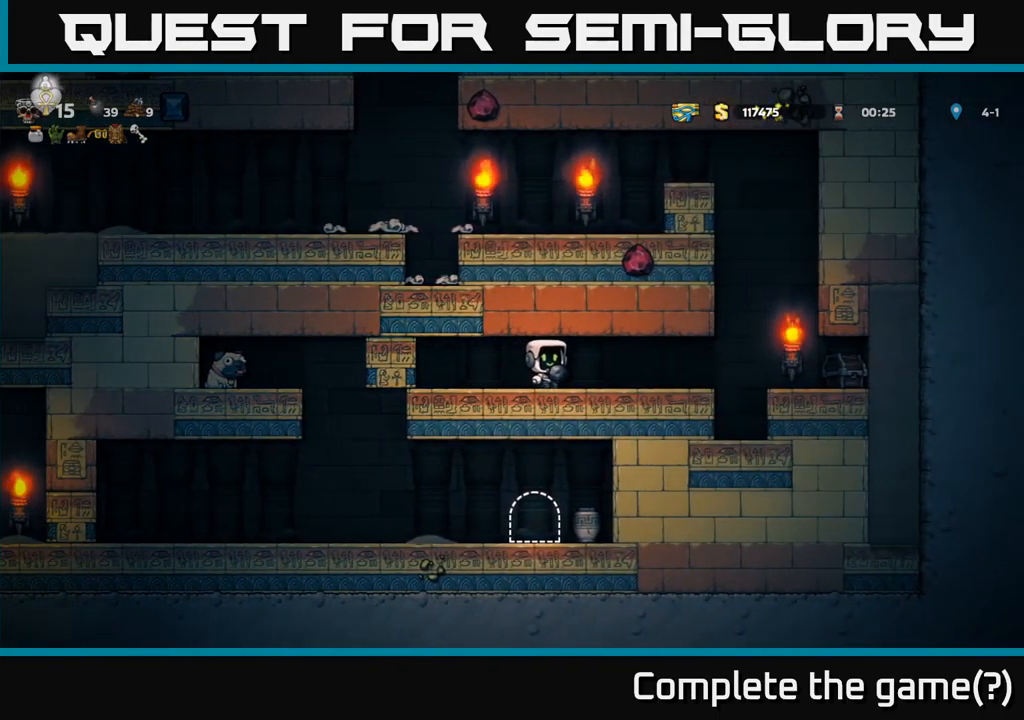
{"buttons": ["X"], "left_stick": "center", "events": [[450, "DPAD_RIGHT", "up"], [467, "X", "down"]]}
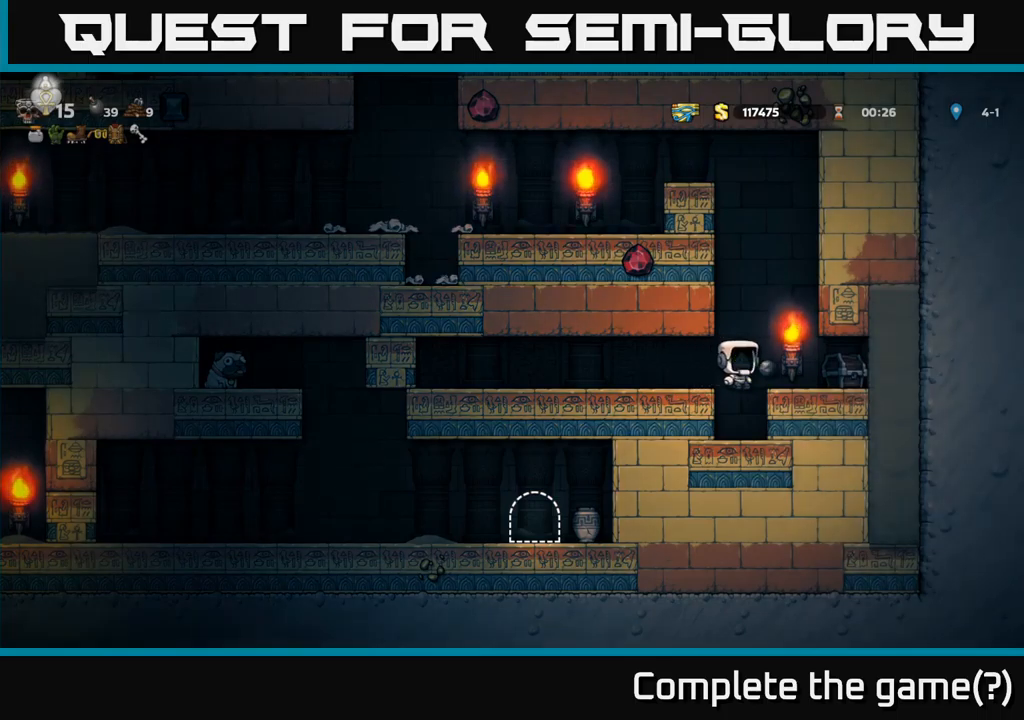
{"buttons": ["A"], "left_stick": "center", "events": [[34, "X", "up"], [417, "A", "down"]]}
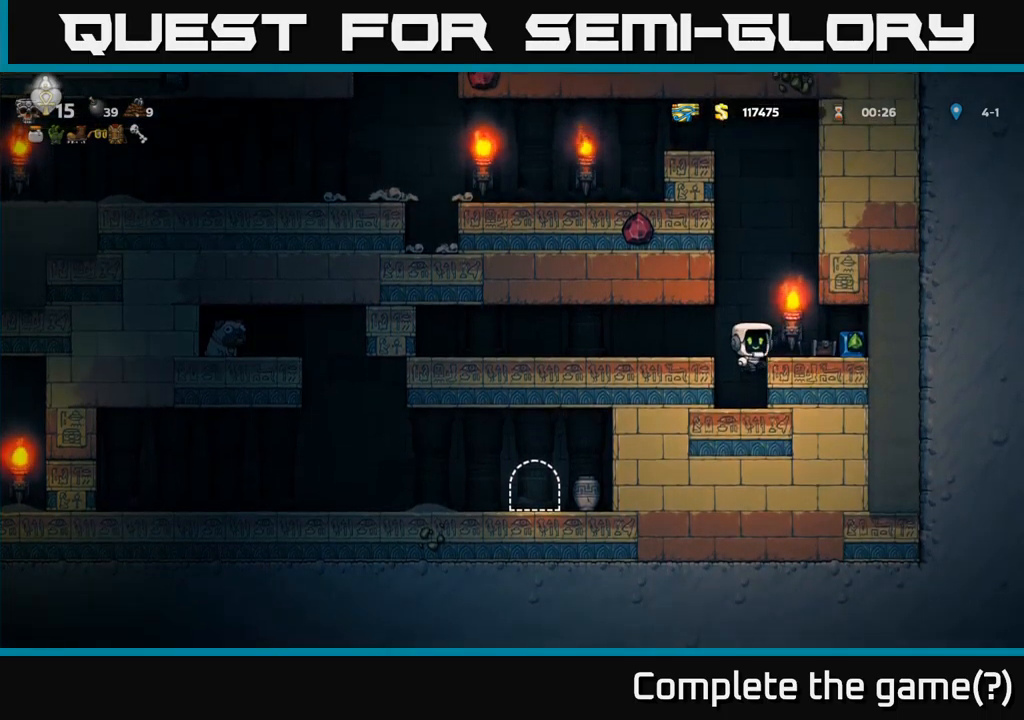
{"buttons": ["DPAD_LEFT"], "left_stick": "center", "events": [[17, "A", "up"], [17, "DPAD_RIGHT", "down"], [384, "DPAD_RIGHT", "up"], [417, "DPAD_LEFT", "down"]]}
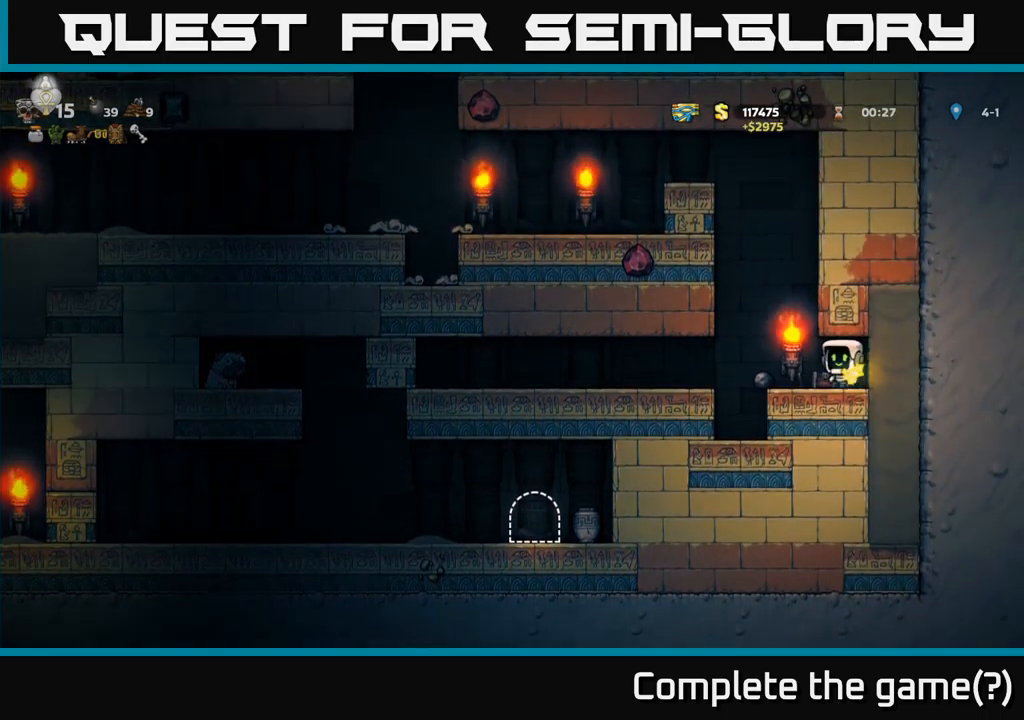
{"buttons": ["DPAD_LEFT"], "left_stick": "center", "events": []}
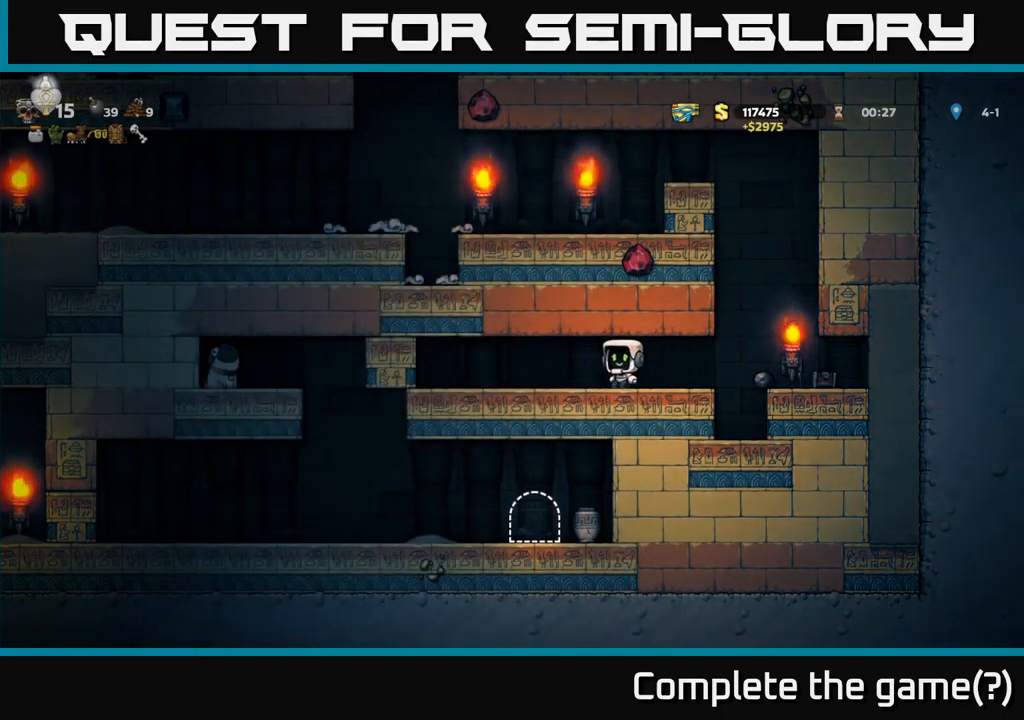
{"buttons": ["DPAD_LEFT"], "left_stick": "center", "events": []}
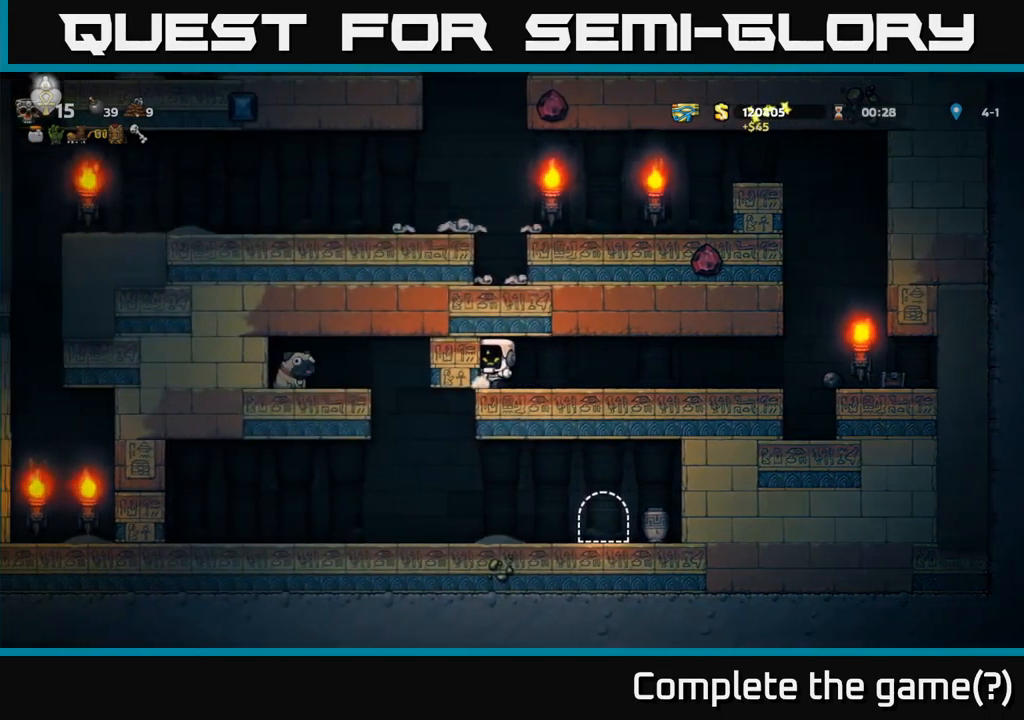
{"buttons": [], "left_stick": "center", "events": [[167, "DPAD_LEFT", "up"], [217, "DPAD_RIGHT", "down"], [400, "DPAD_RIGHT", "up"]]}
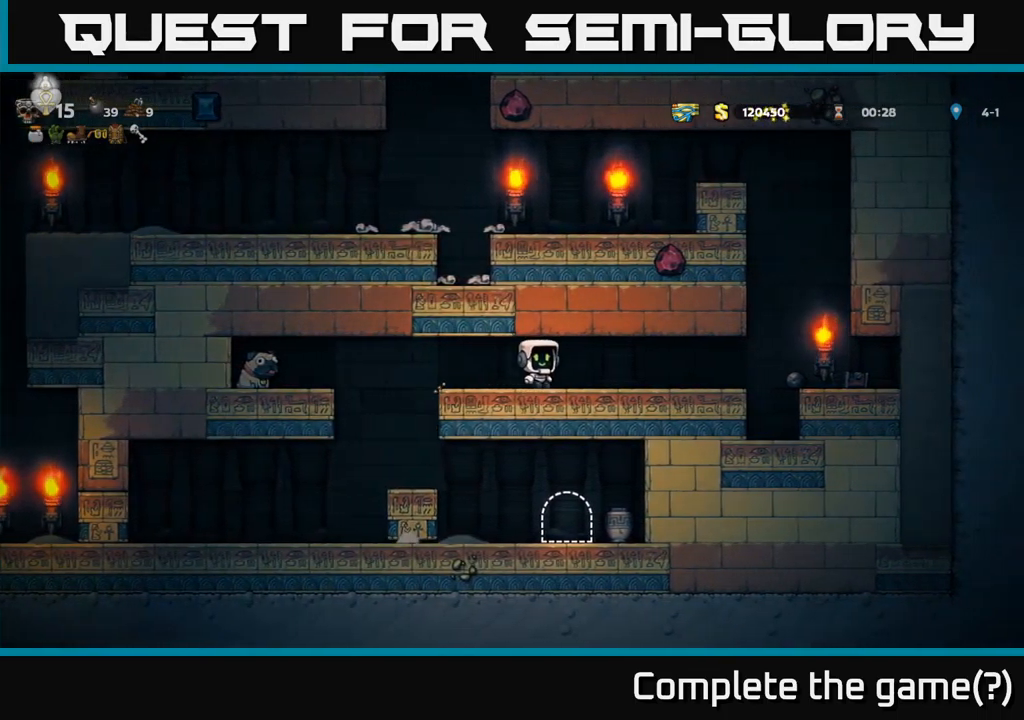
{"buttons": ["DPAD_LEFT"], "left_stick": "center", "events": [[300, "DPAD_LEFT", "down"]]}
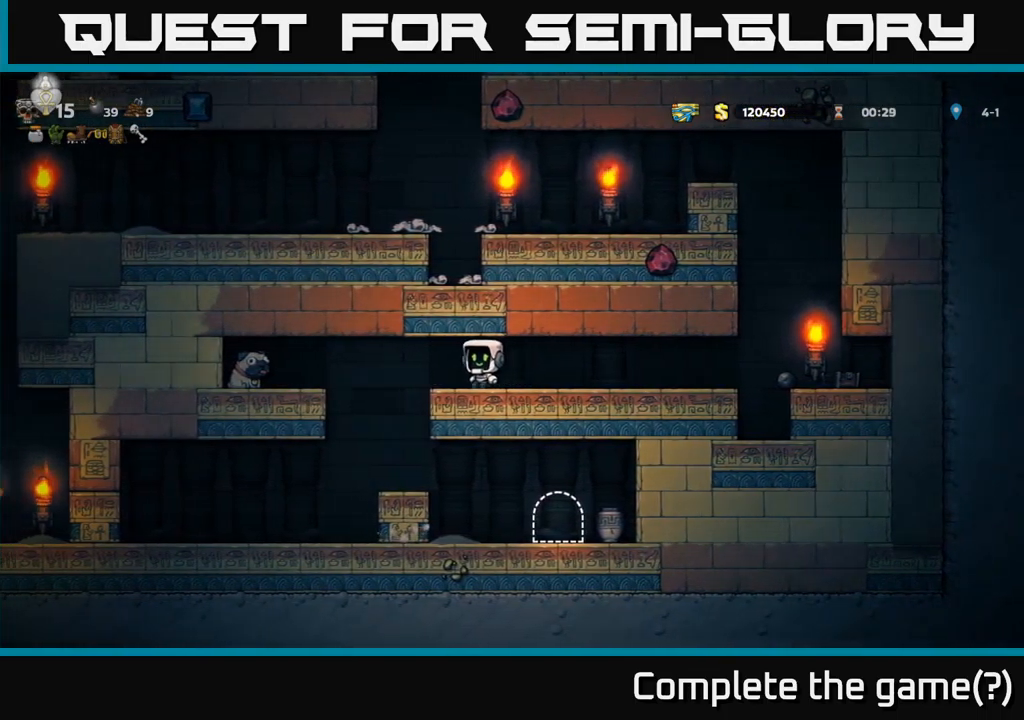
{"buttons": ["A", "DPAD_LEFT"], "left_stick": "center", "events": [[450, "A", "down"]]}
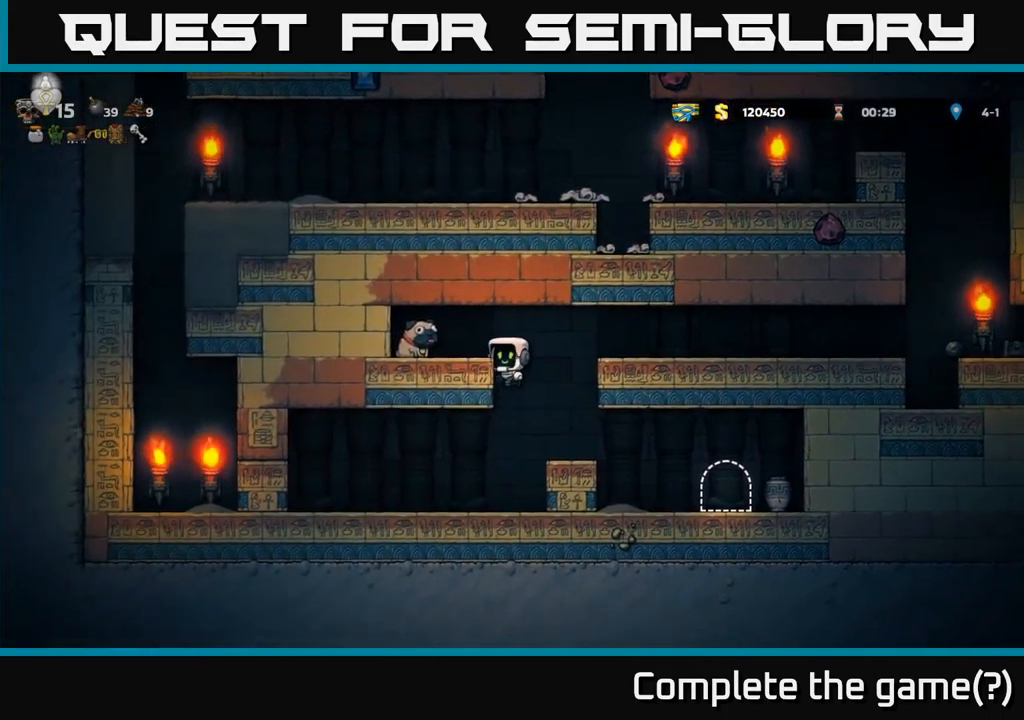
{"buttons": ["X", "DPAD_DOWN"], "left_stick": "center", "events": [[67, "A", "up"], [184, "DPAD_LEFT", "up"], [300, "DPAD_DOWN", "down"], [417, "X", "down"]]}
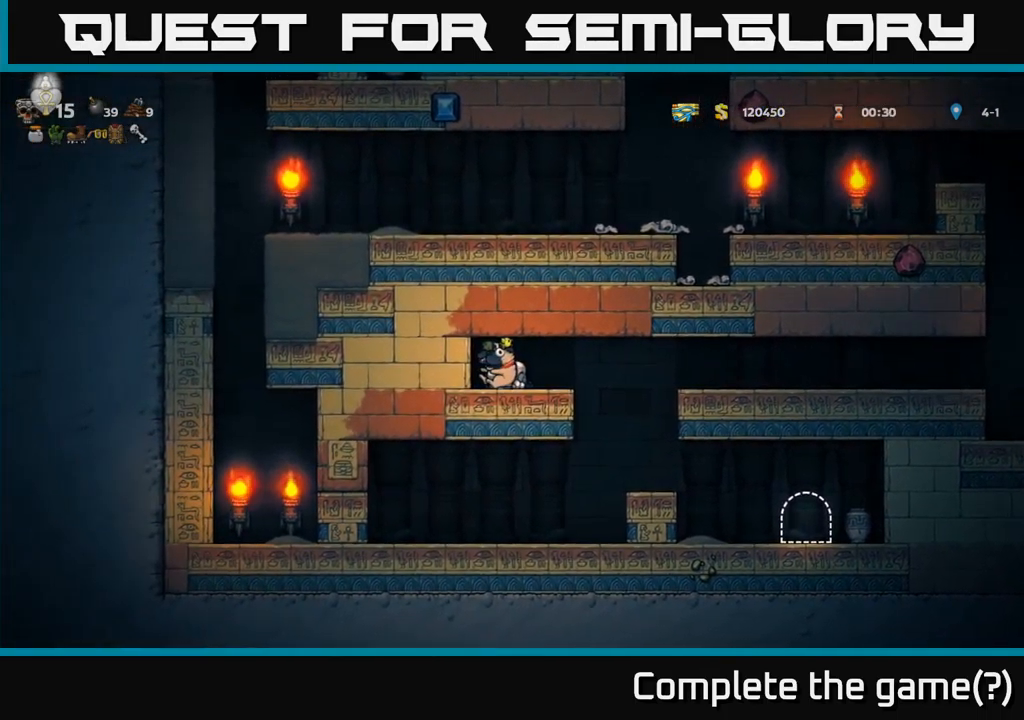
{"buttons": [], "left_stick": "center", "events": [[17, "X", "up"], [34, "DPAD_DOWN", "up"], [150, "DPAD_RIGHT", "down"], [417, "DPAD_RIGHT", "up"]]}
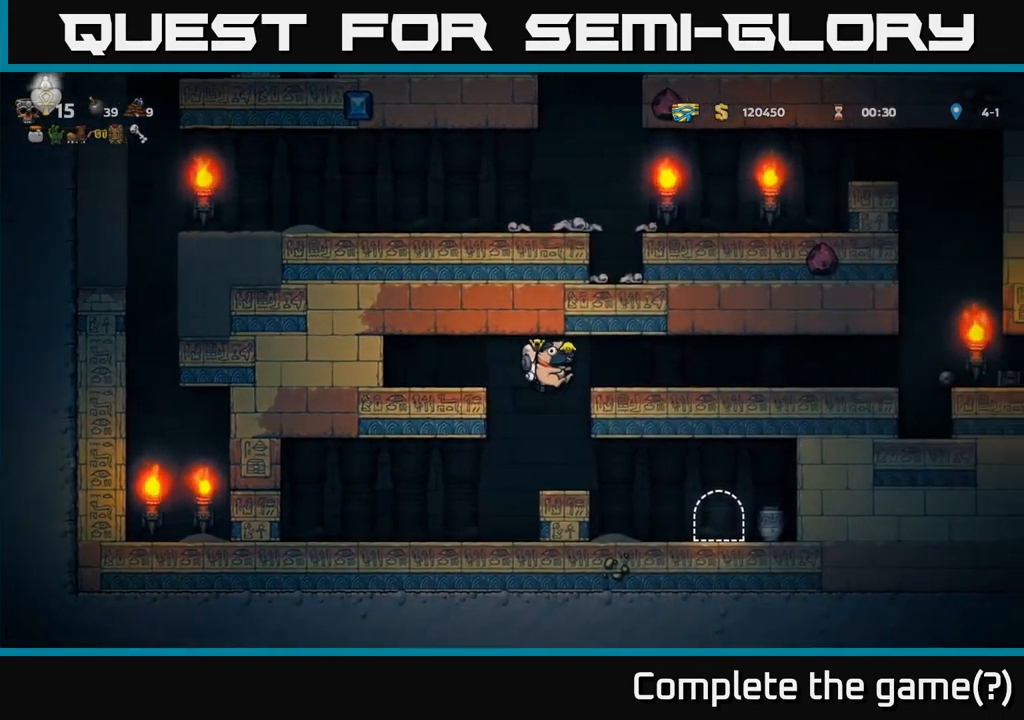
{"buttons": ["DPAD_LEFT"], "left_stick": "center", "events": [[167, "DPAD_LEFT", "down"]]}
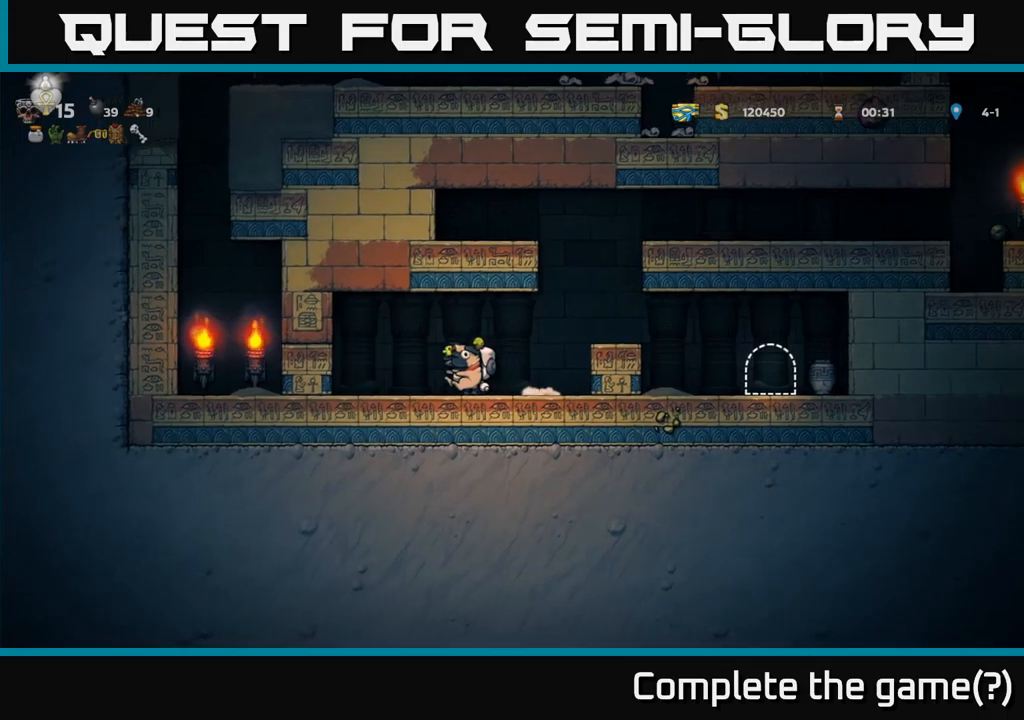
{"buttons": ["DPAD_LEFT"], "left_stick": "center", "events": []}
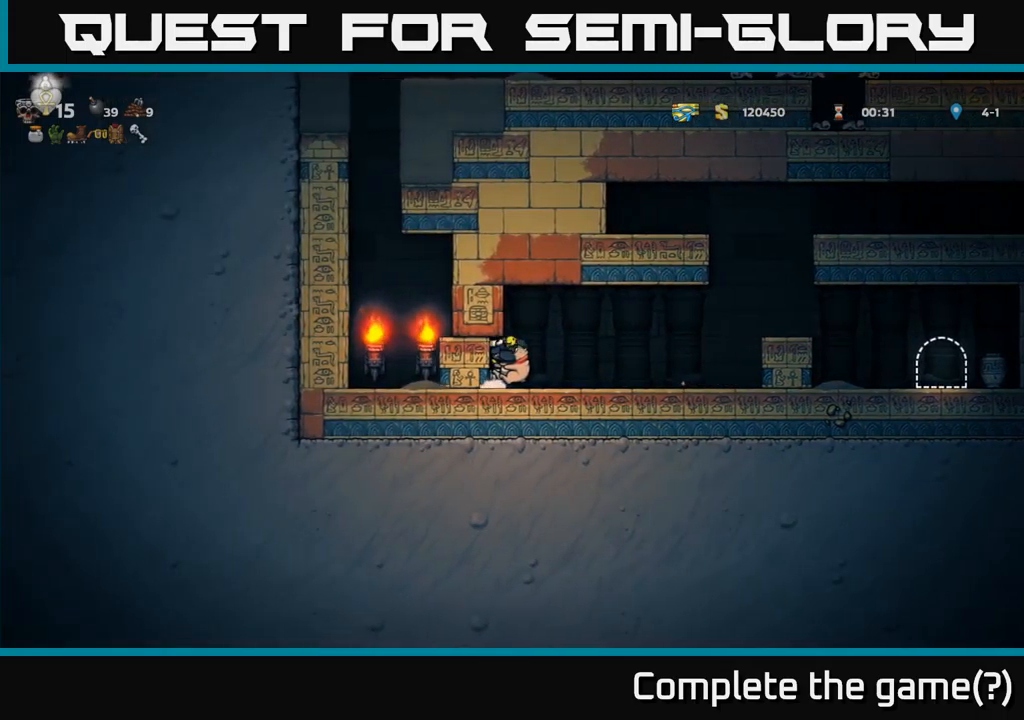
{"buttons": ["DPAD_LEFT"], "left_stick": "center", "events": []}
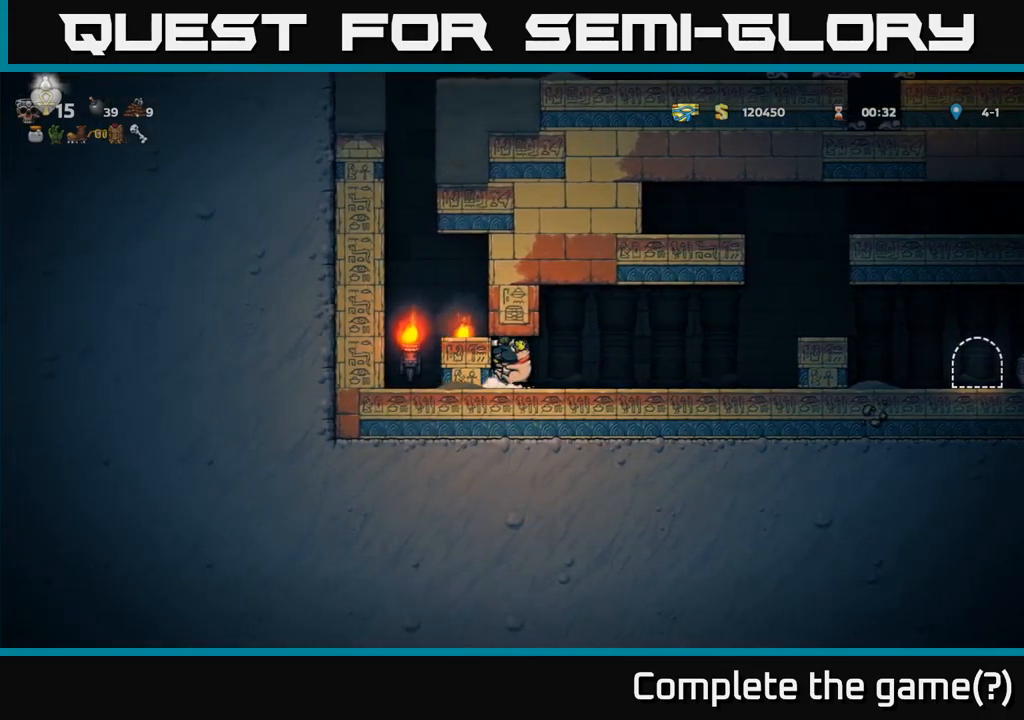
{"buttons": ["DPAD_RIGHT"], "left_stick": "center", "events": [[83, "DPAD_LEFT", "up"], [100, "DPAD_DOWN", "down"], [133, "DPAD_RIGHT", "down"], [200, "DPAD_DOWN", "up"]]}
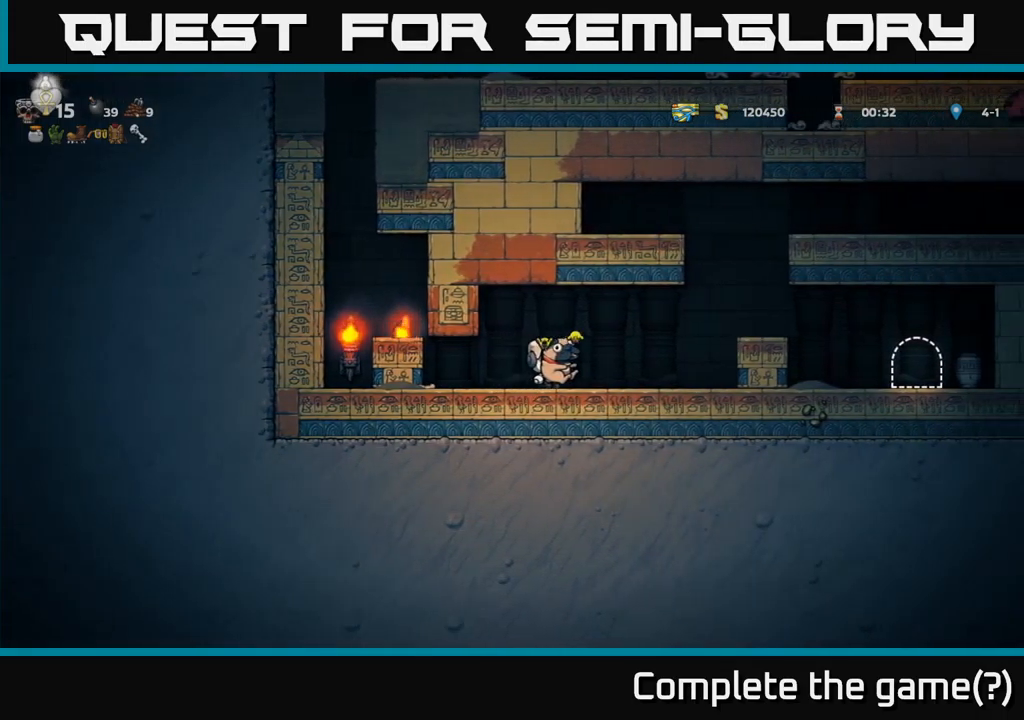
{"buttons": ["DPAD_RIGHT"], "left_stick": "center", "events": [[300, "A", "down"], [416, "A", "up"]]}
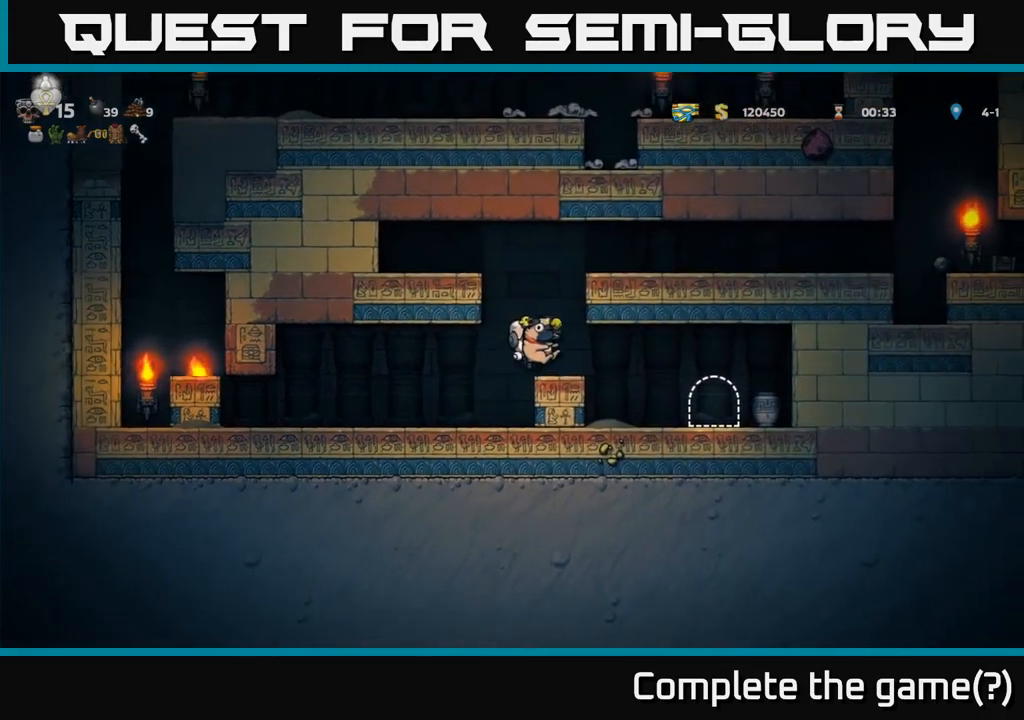
{"buttons": ["X"], "left_stick": "center", "events": [[166, "DPAD_RIGHT", "up"], [483, "X", "down"]]}